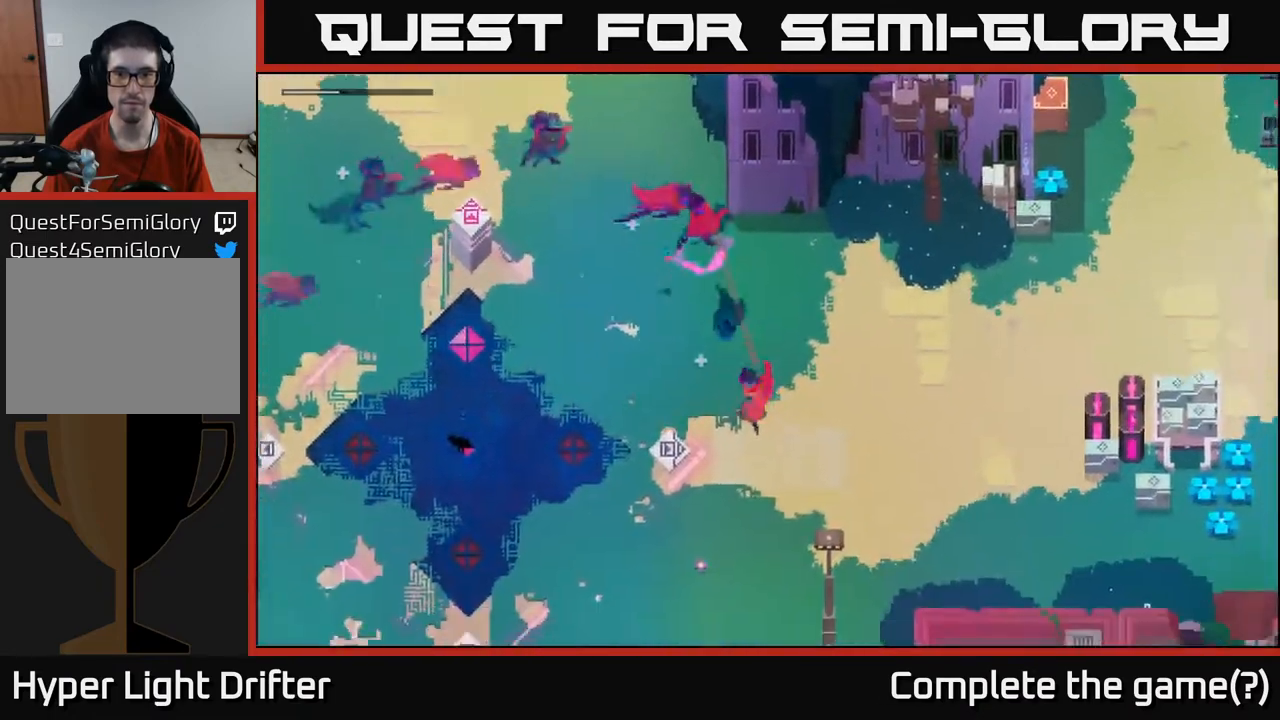
Gameplay with a controller (Xbox layout); each line is a JSON object with the inputs held at the frame after it. "events" lists button and stick changes between this image and that frame as [ms after this image, input, new state], when the widget could be followed in between.
{"buttons": [], "left_stick": "down-left", "right_stick": "center", "events": [[67, "left_stick", "down-left"], [83, "A", "down"], [217, "A", "up"], [317, "A", "down"], [433, "A", "up"]]}
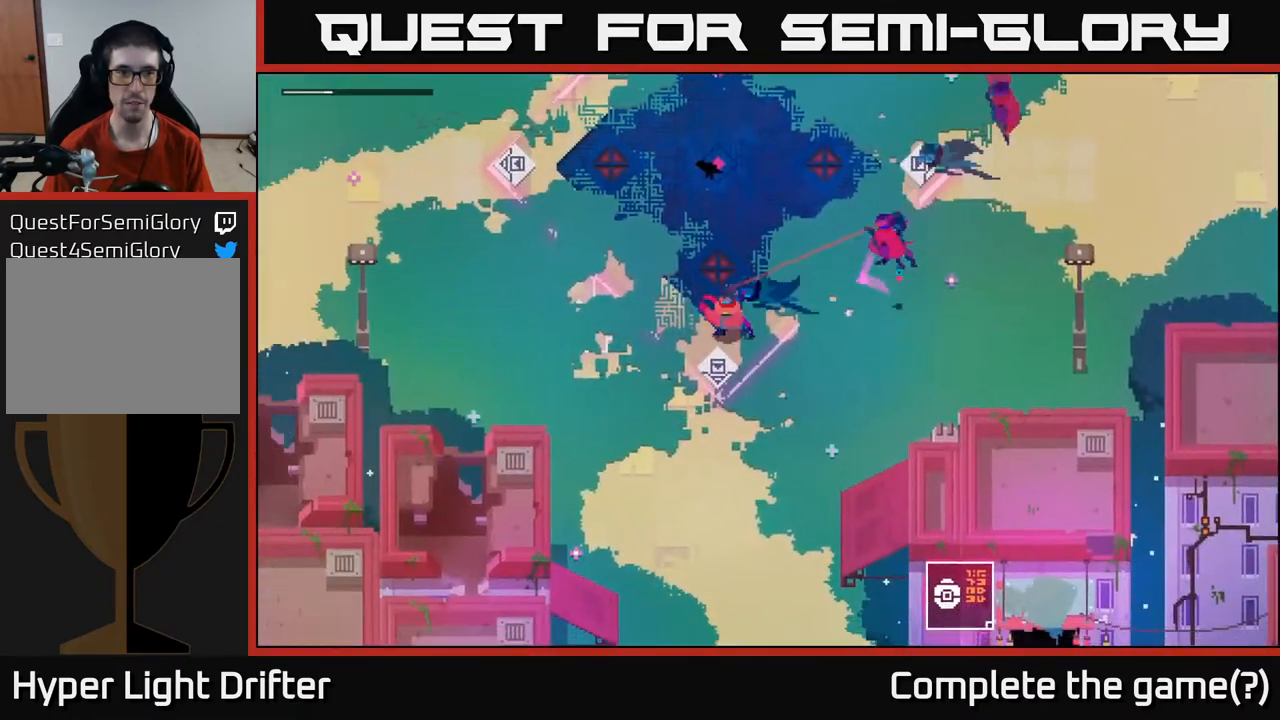
{"buttons": [], "left_stick": "up", "right_stick": "center", "events": [[17, "left_stick", "left"], [50, "A", "down"], [150, "left_stick", "up-left"], [183, "A", "up"], [300, "A", "down"], [333, "left_stick", "up"], [417, "A", "up"]]}
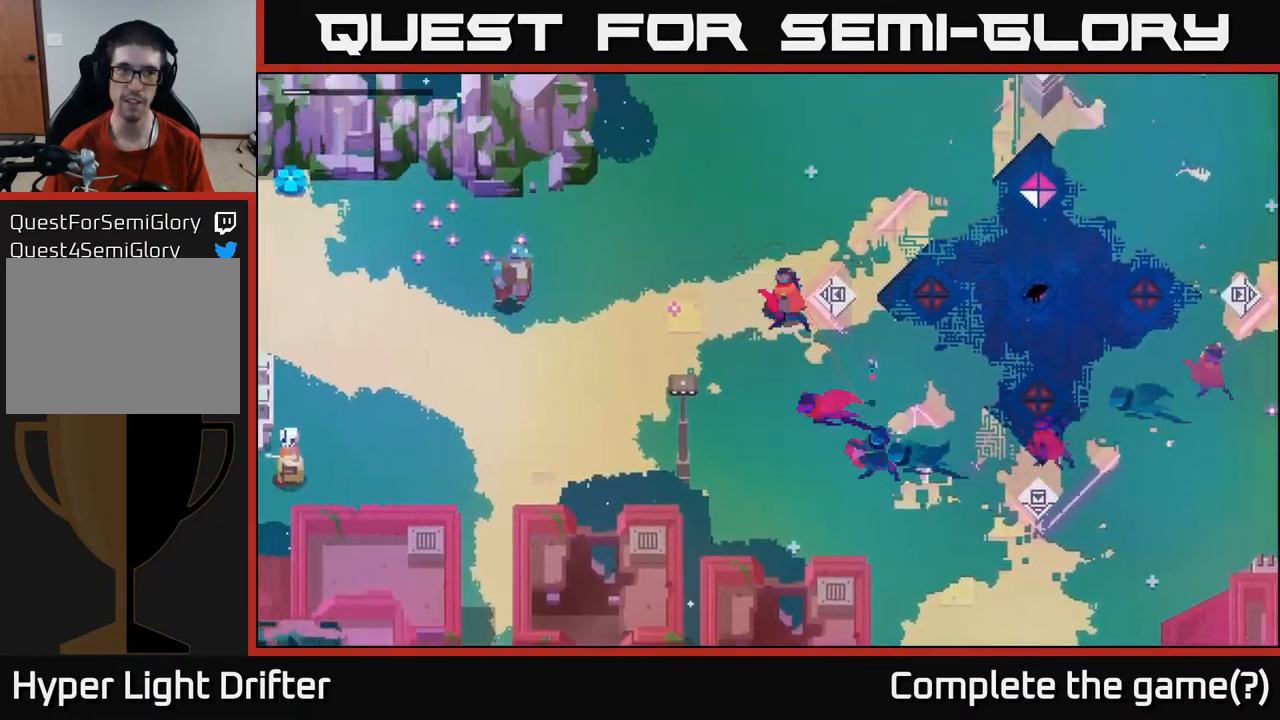
{"buttons": ["A"], "left_stick": "up-right", "right_stick": "center", "events": [[33, "A", "down"], [150, "A", "up"], [217, "left_stick", "up-right"], [267, "A", "down"], [400, "A", "up"], [500, "A", "down"]]}
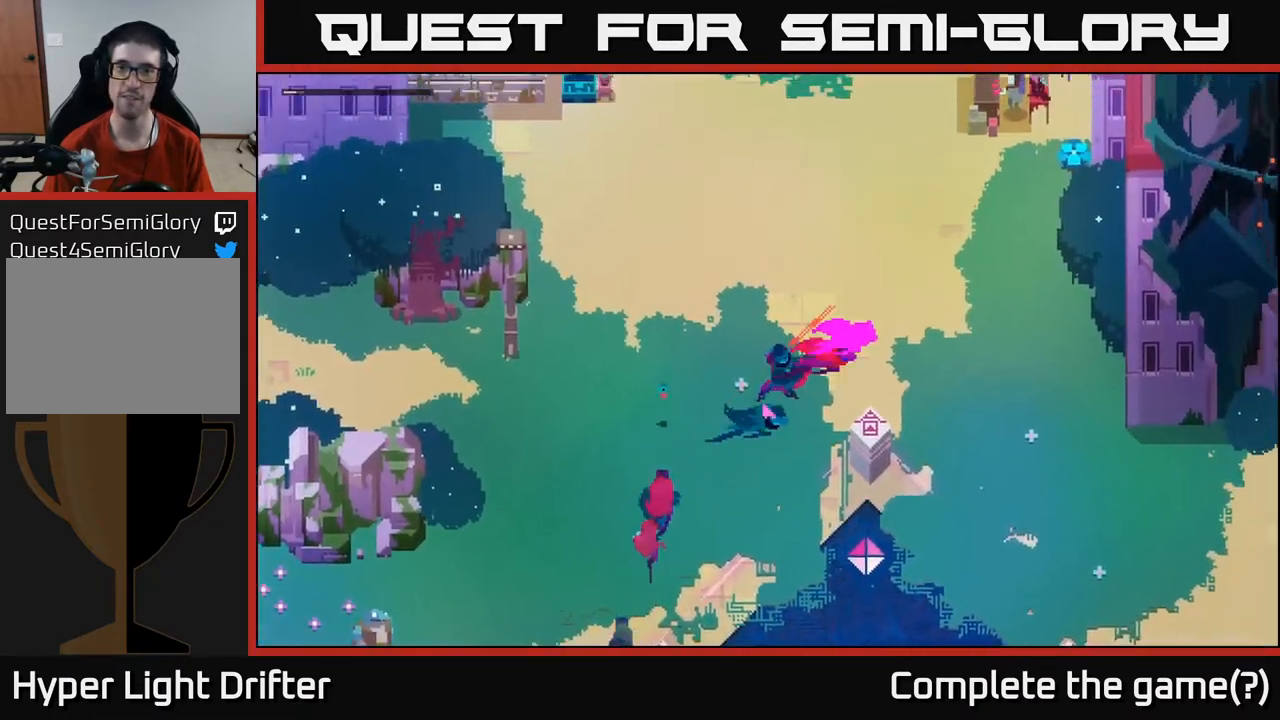
{"buttons": ["A"], "left_stick": "down-right", "right_stick": "center", "events": [[50, "left_stick", "right"], [117, "A", "up"], [150, "left_stick", "down-right"], [250, "A", "down"], [383, "A", "up"], [483, "A", "down"]]}
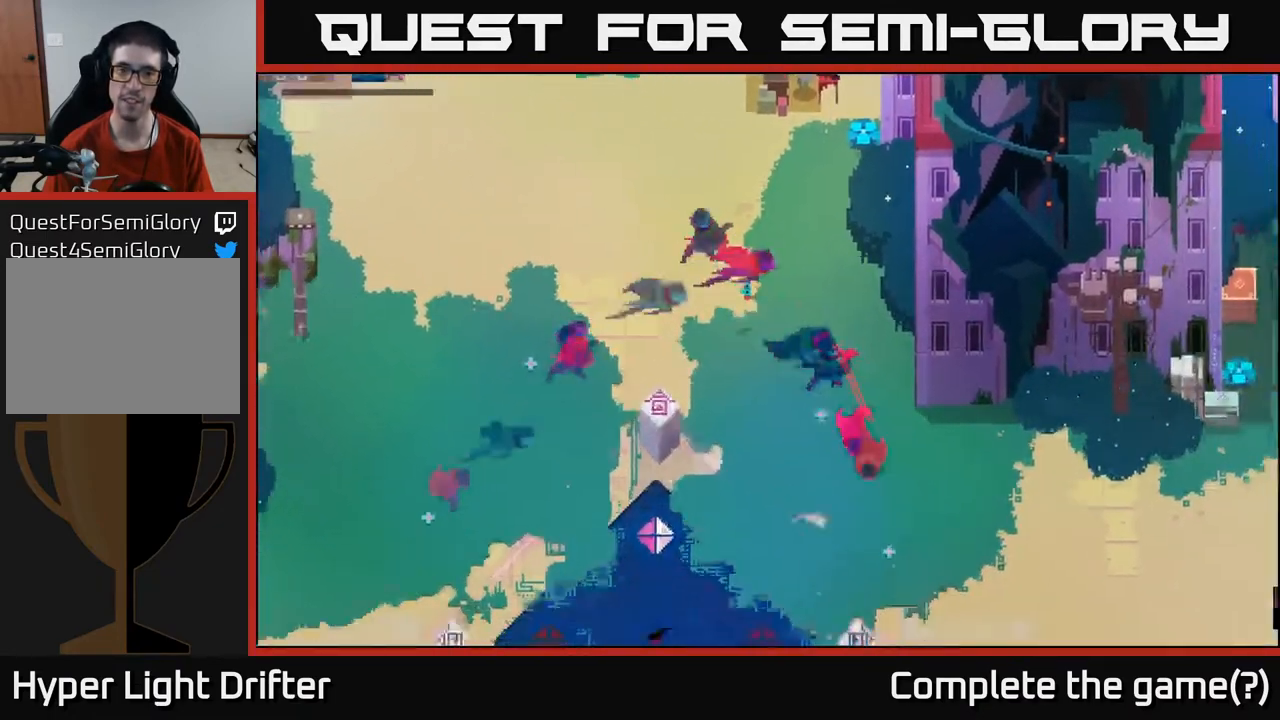
{"buttons": ["A"], "left_stick": "left", "right_stick": "center", "events": [[100, "A", "up"], [233, "A", "down"], [267, "left_stick", "down-left"], [367, "A", "up"], [417, "left_stick", "left"], [500, "A", "down"]]}
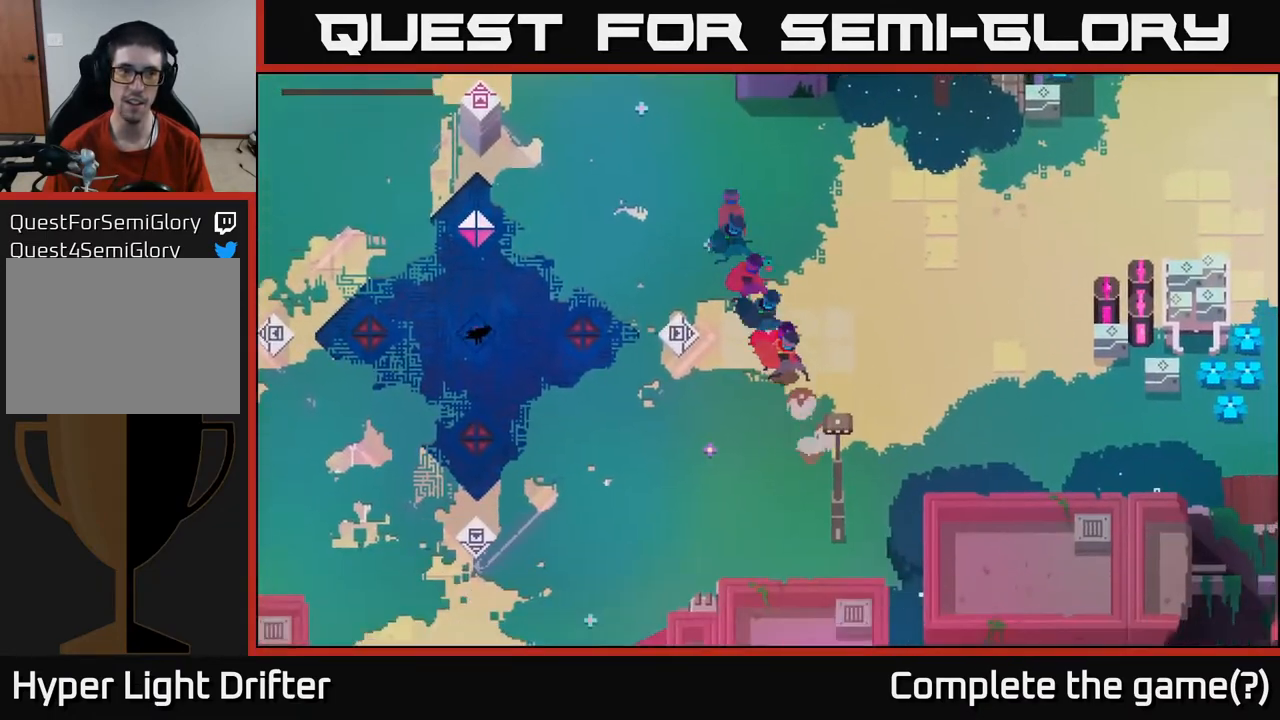
{"buttons": [], "left_stick": "left", "right_stick": "center", "events": [[117, "A", "up"]]}
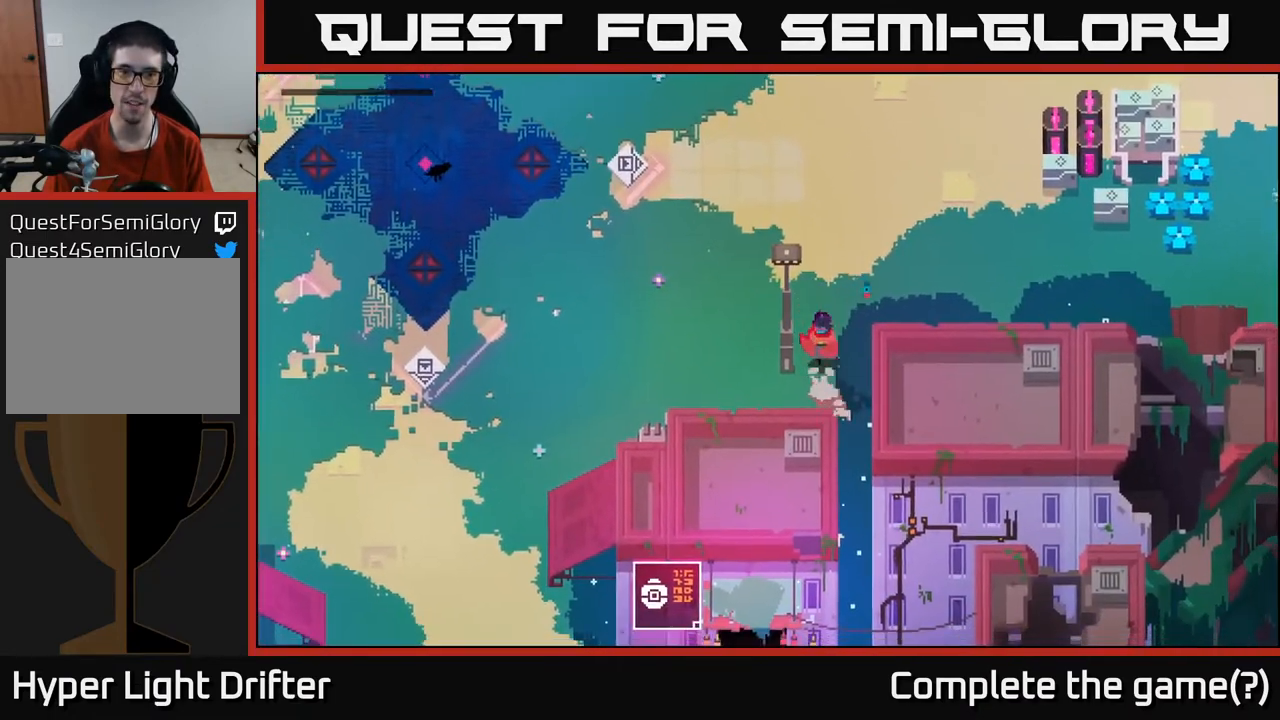
{"buttons": [], "left_stick": "up-left", "right_stick": "center", "events": [[33, "left_stick", "up-left"]]}
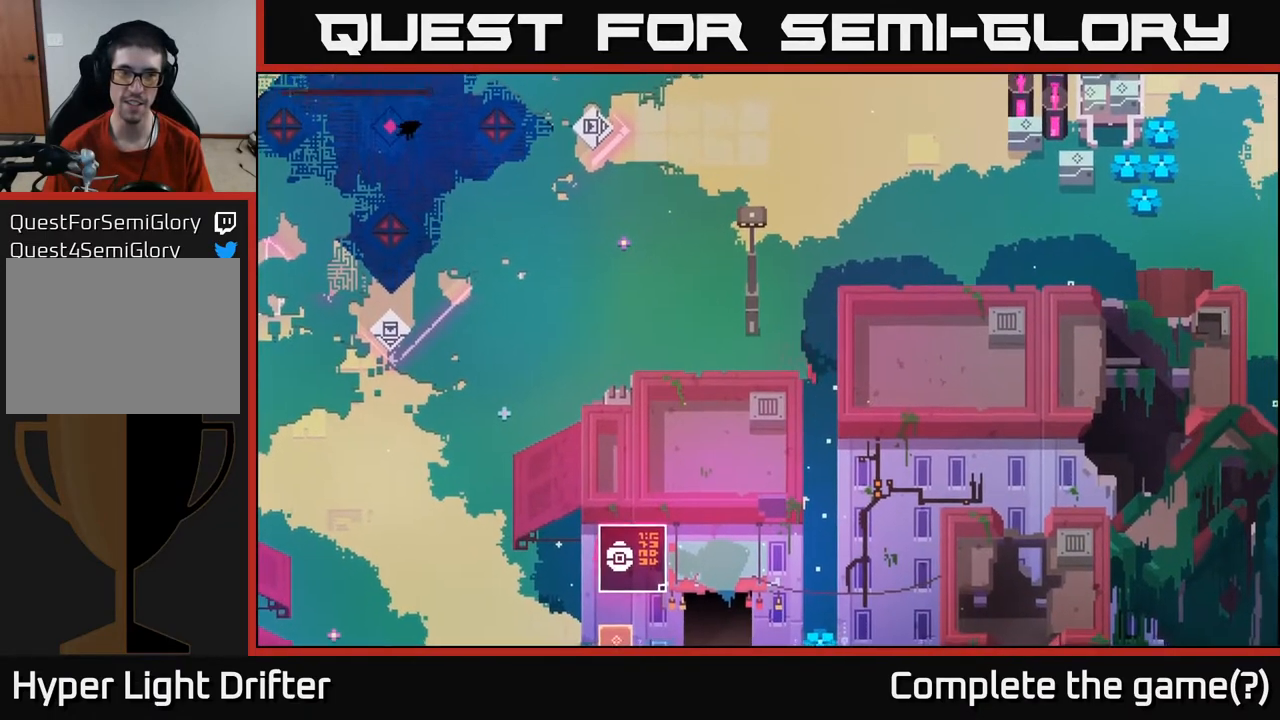
{"buttons": [], "left_stick": "up", "right_stick": "center", "events": [[33, "left_stick", "up"]]}
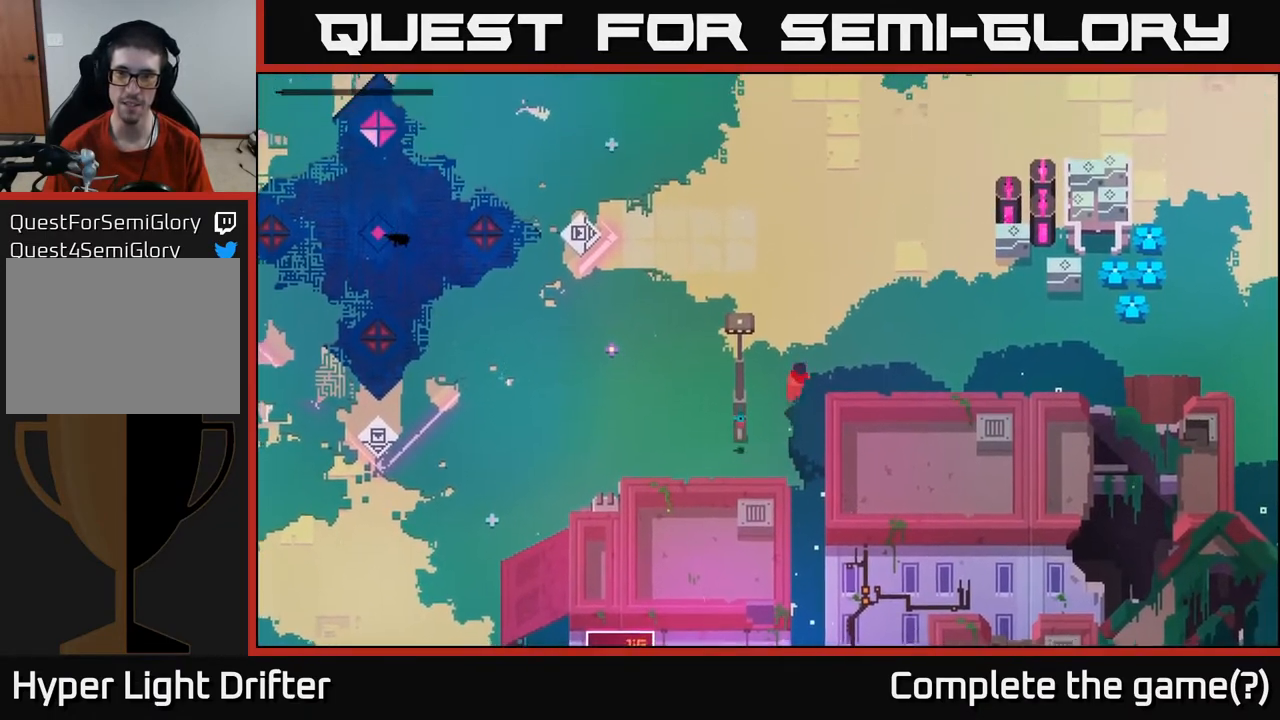
{"buttons": [], "left_stick": "down-left", "right_stick": "center", "events": [[133, "left_stick", "up-left"], [483, "left_stick", "down-left"]]}
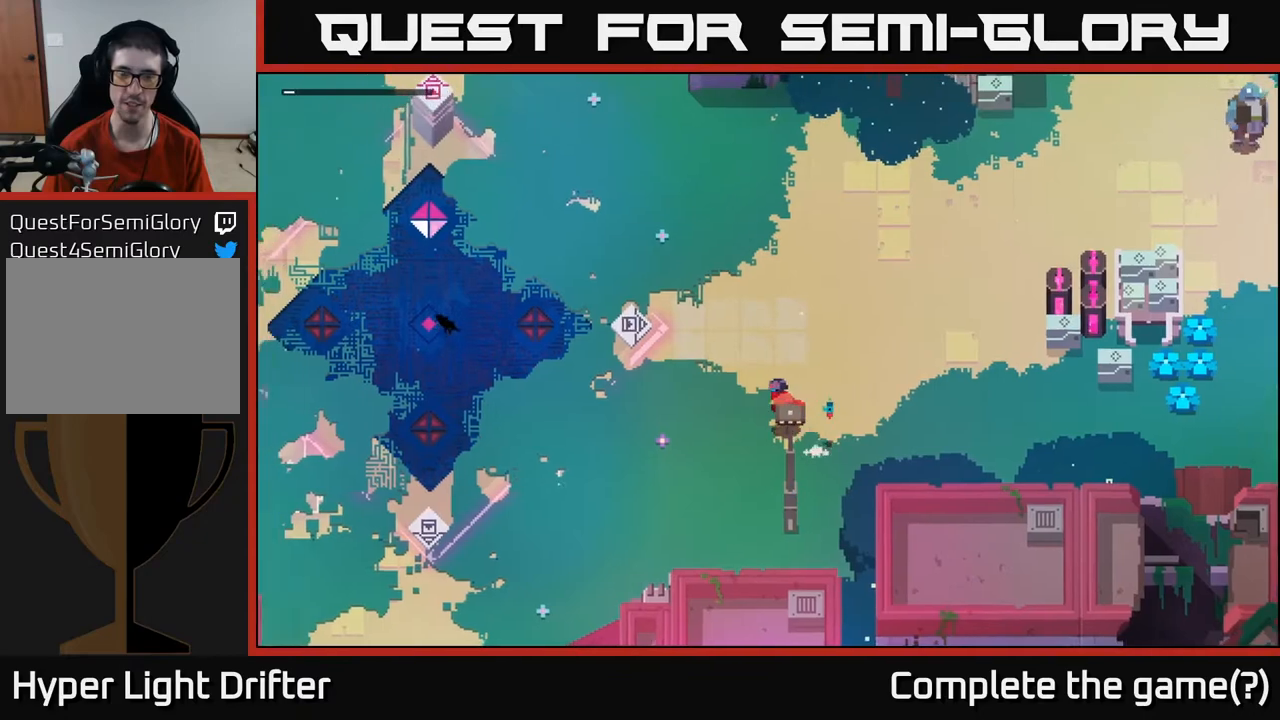
{"buttons": [], "left_stick": "down-left", "right_stick": "center", "events": [[217, "A", "down"], [400, "A", "up"]]}
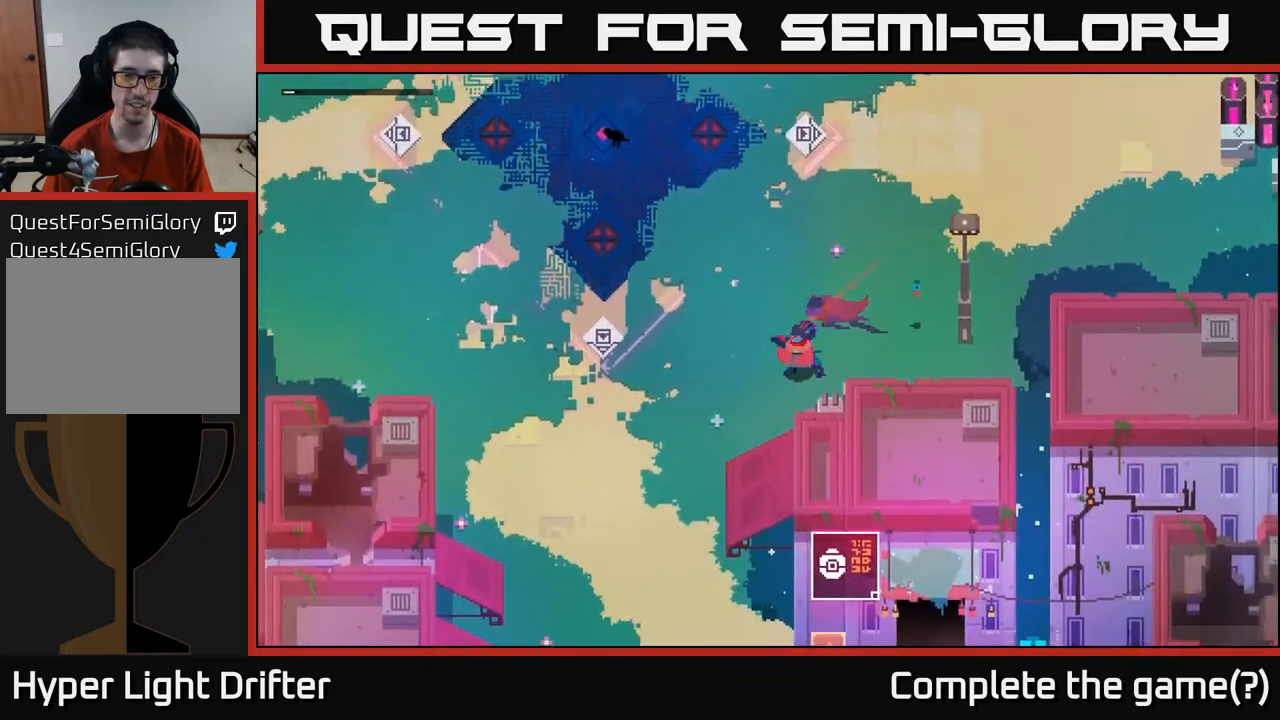
{"buttons": [], "left_stick": "down-left", "right_stick": "center", "events": []}
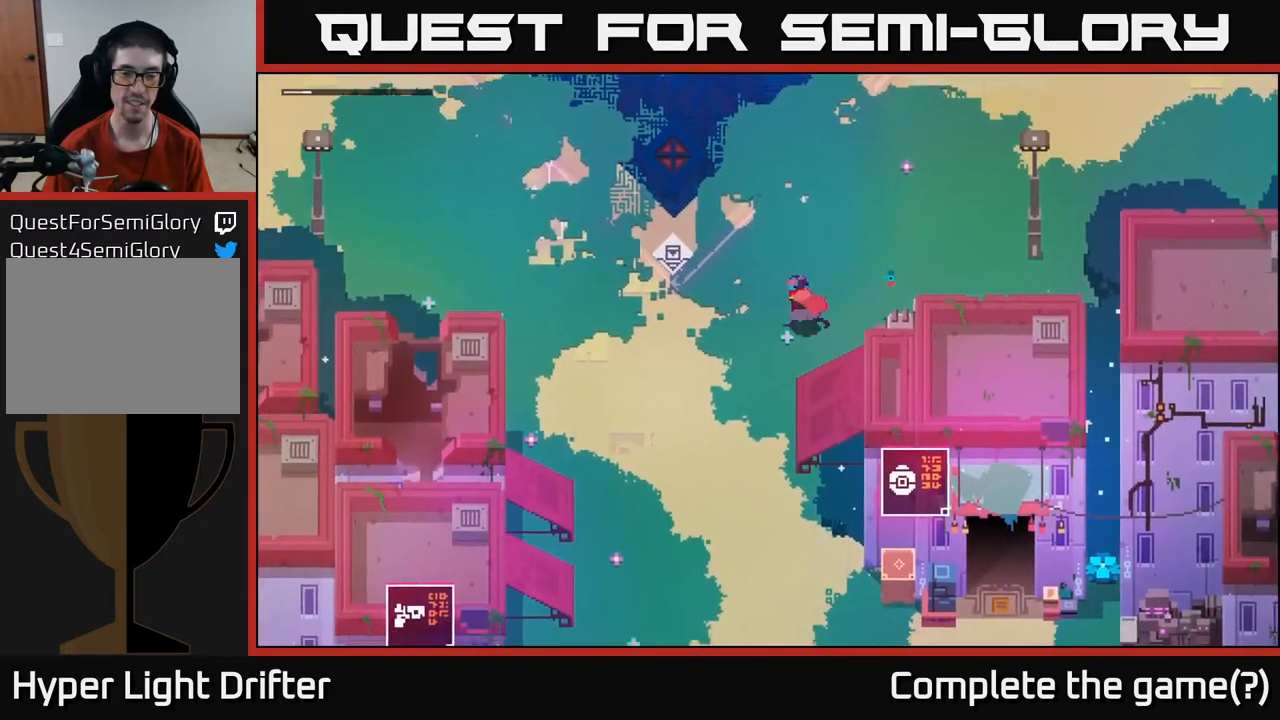
{"buttons": [], "left_stick": "down-left", "right_stick": "center", "events": []}
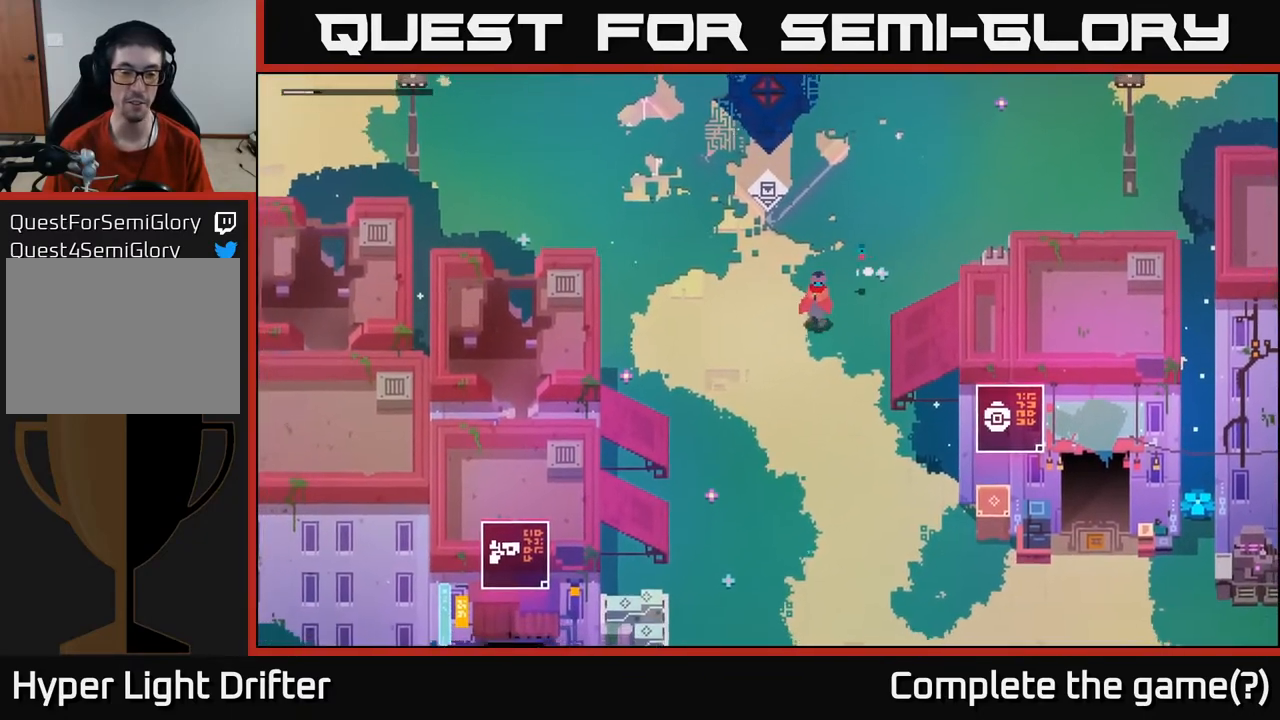
{"buttons": [], "left_stick": "down", "right_stick": "center", "events": [[17, "left_stick", "down"]]}
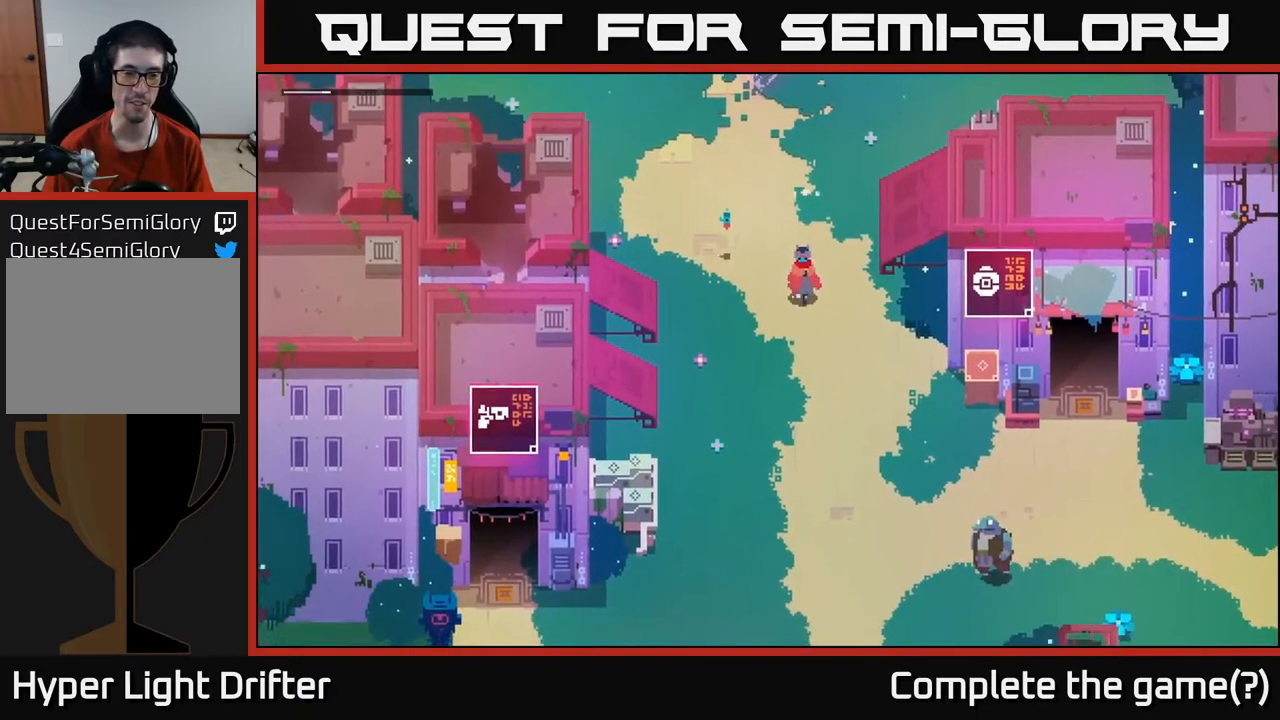
{"buttons": [], "left_stick": "down-left", "right_stick": "center", "events": [[50, "A", "down"], [217, "A", "up"], [300, "left_stick", "down-left"], [350, "A", "down"], [483, "A", "up"]]}
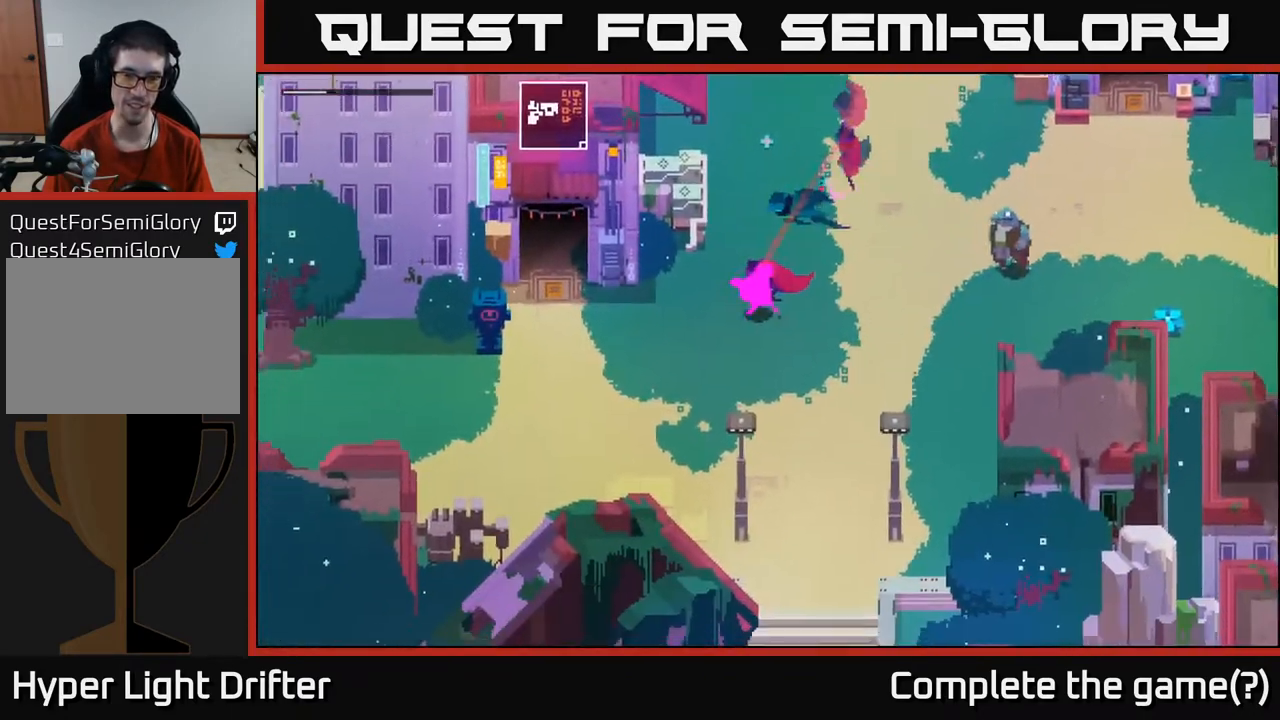
{"buttons": [], "left_stick": "left", "right_stick": "center", "events": [[433, "left_stick", "left"]]}
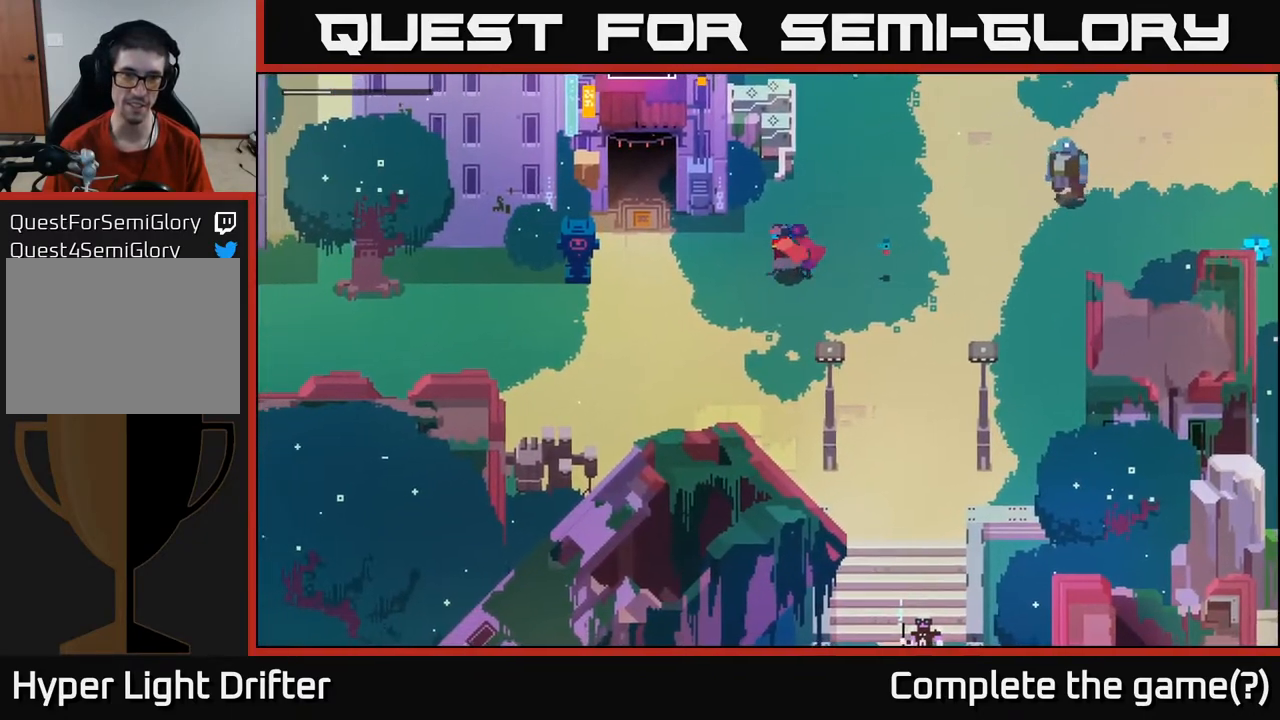
{"buttons": [], "left_stick": "down", "right_stick": "center", "events": [[183, "left_stick", "down-left"], [333, "left_stick", "down"]]}
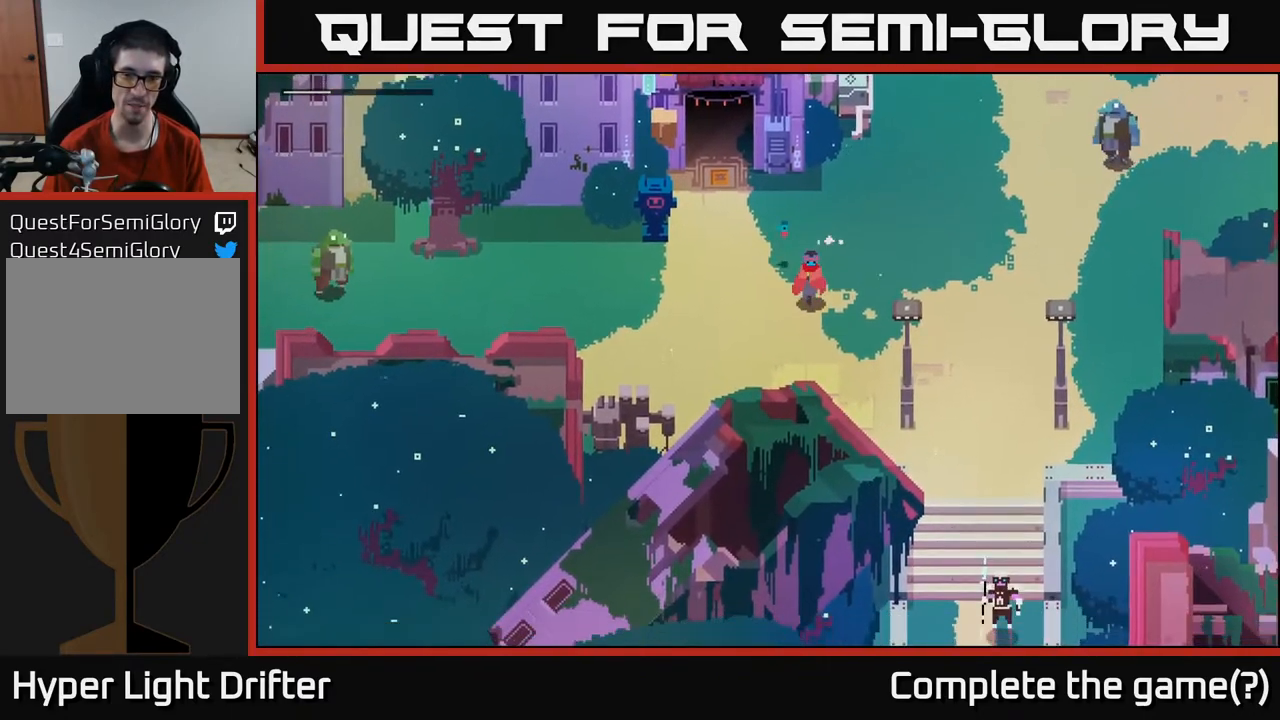
{"buttons": [], "left_stick": "down-left", "right_stick": "center", "events": [[67, "left_stick", "down-left"]]}
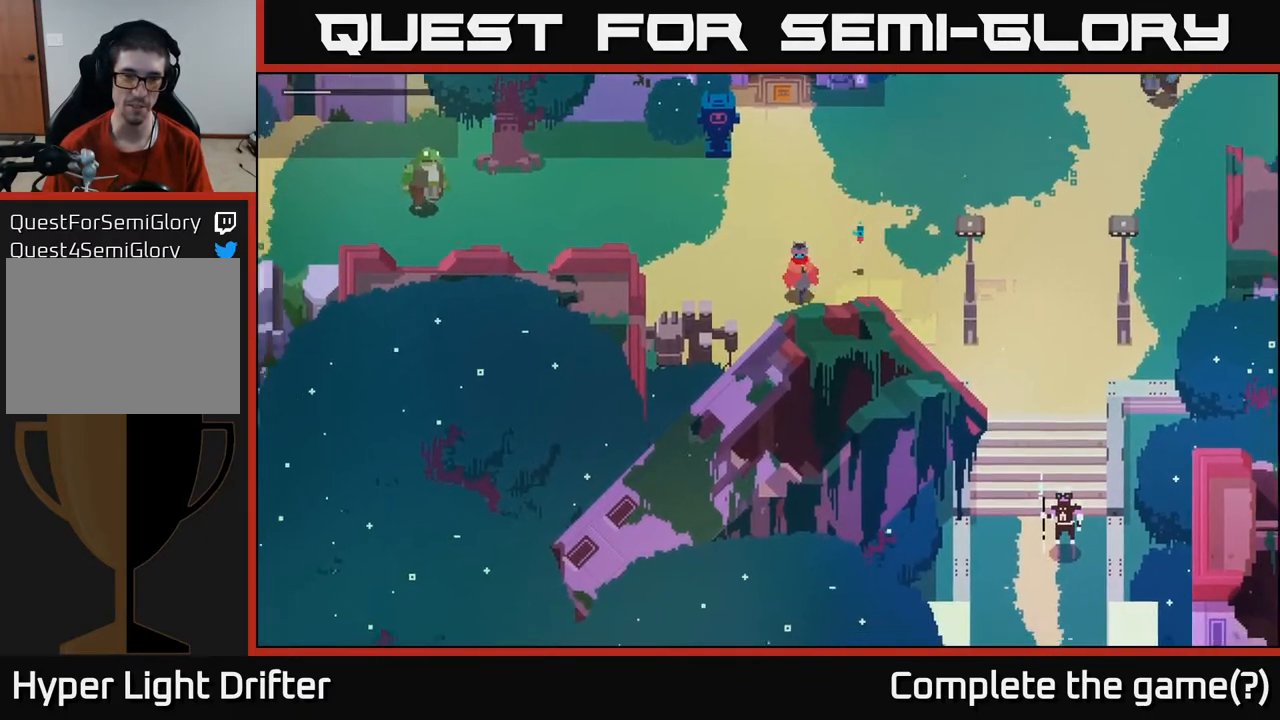
{"buttons": [], "left_stick": "up-left", "right_stick": "center", "events": [[250, "left_stick", "up-left"]]}
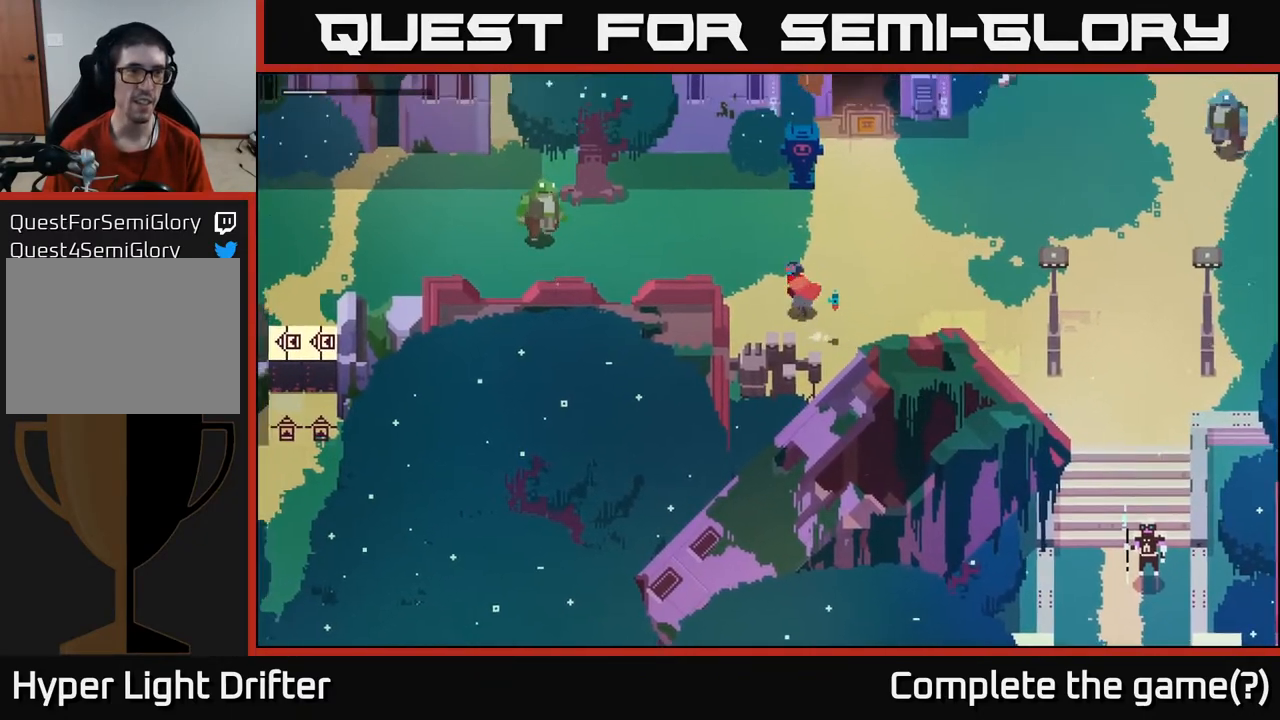
{"buttons": [], "left_stick": "up-left", "right_stick": "center", "events": []}
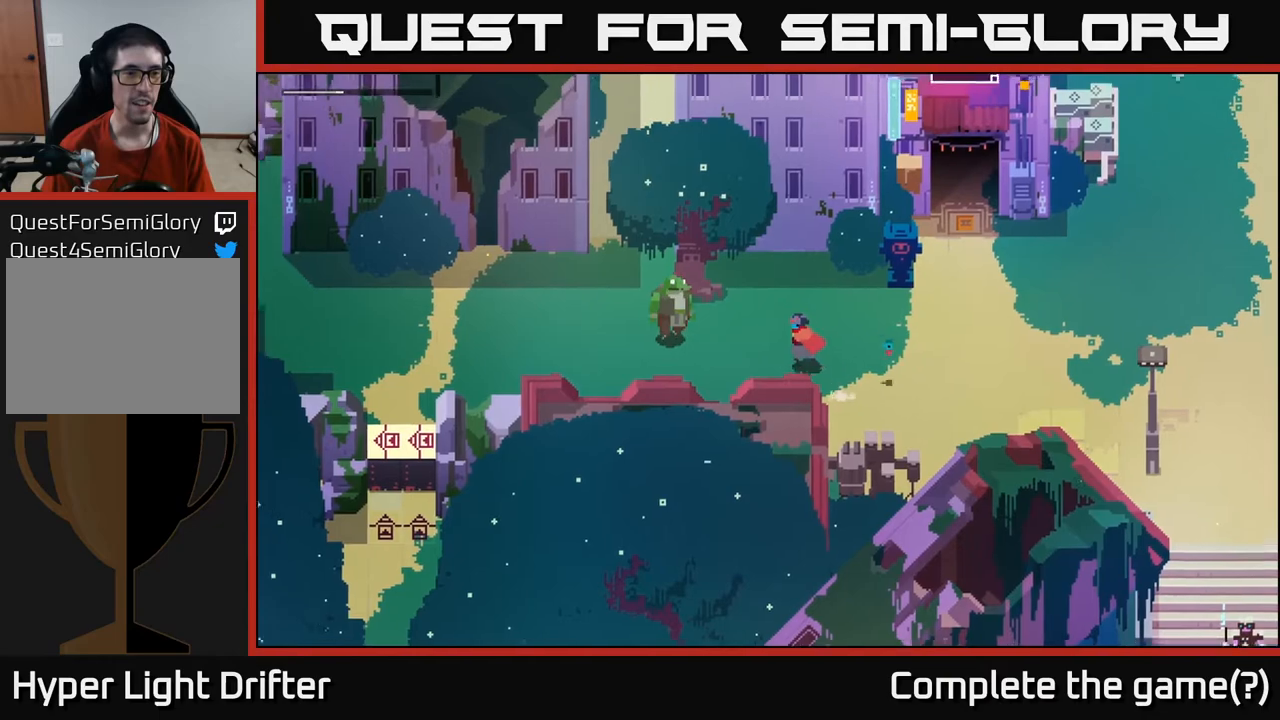
{"buttons": [], "left_stick": "left", "right_stick": "center", "events": [[17, "left_stick", "left"]]}
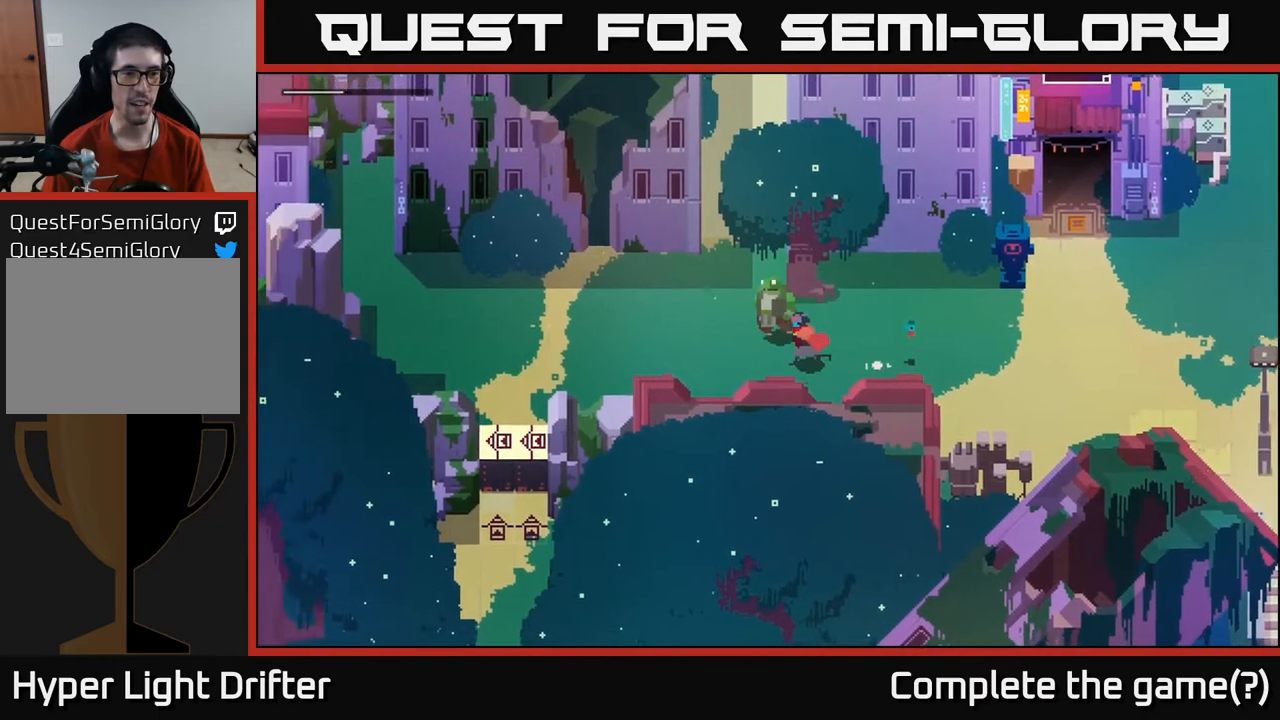
{"buttons": [], "left_stick": "up", "right_stick": "center", "events": [[150, "left_stick", "up"]]}
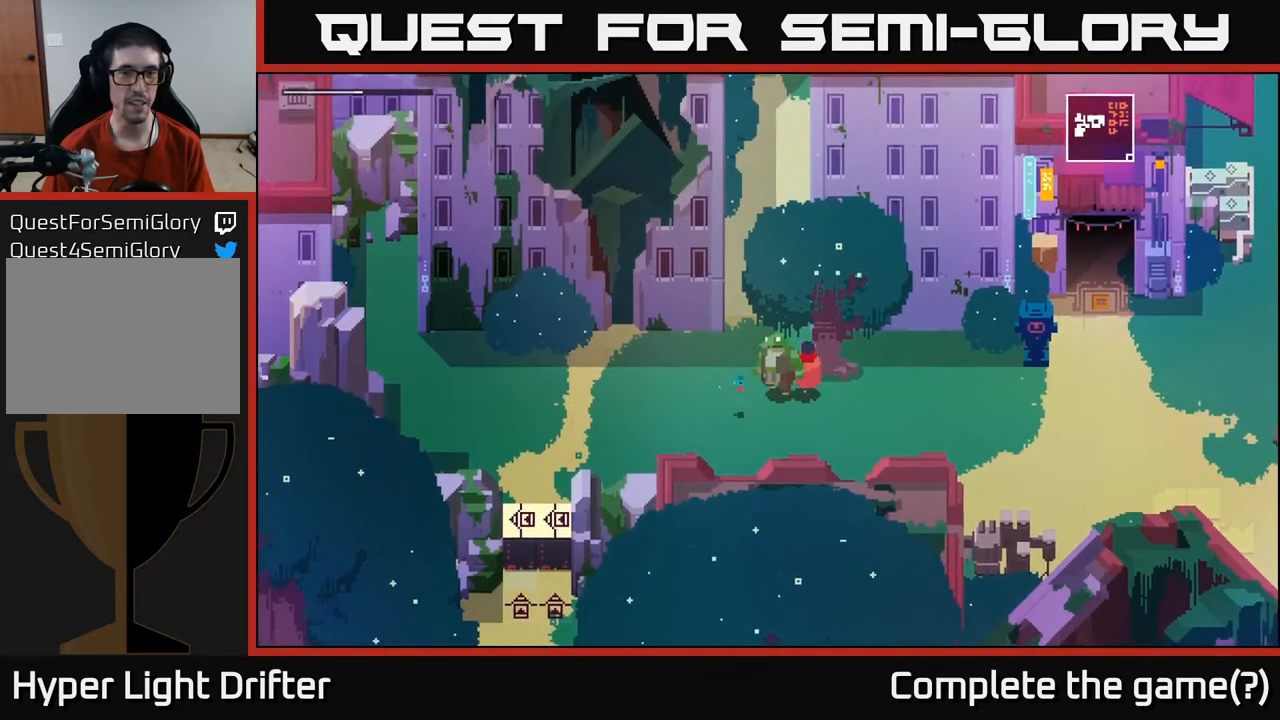
{"buttons": [], "left_stick": "center", "right_stick": "center", "events": [[33, "left_stick", "center"]]}
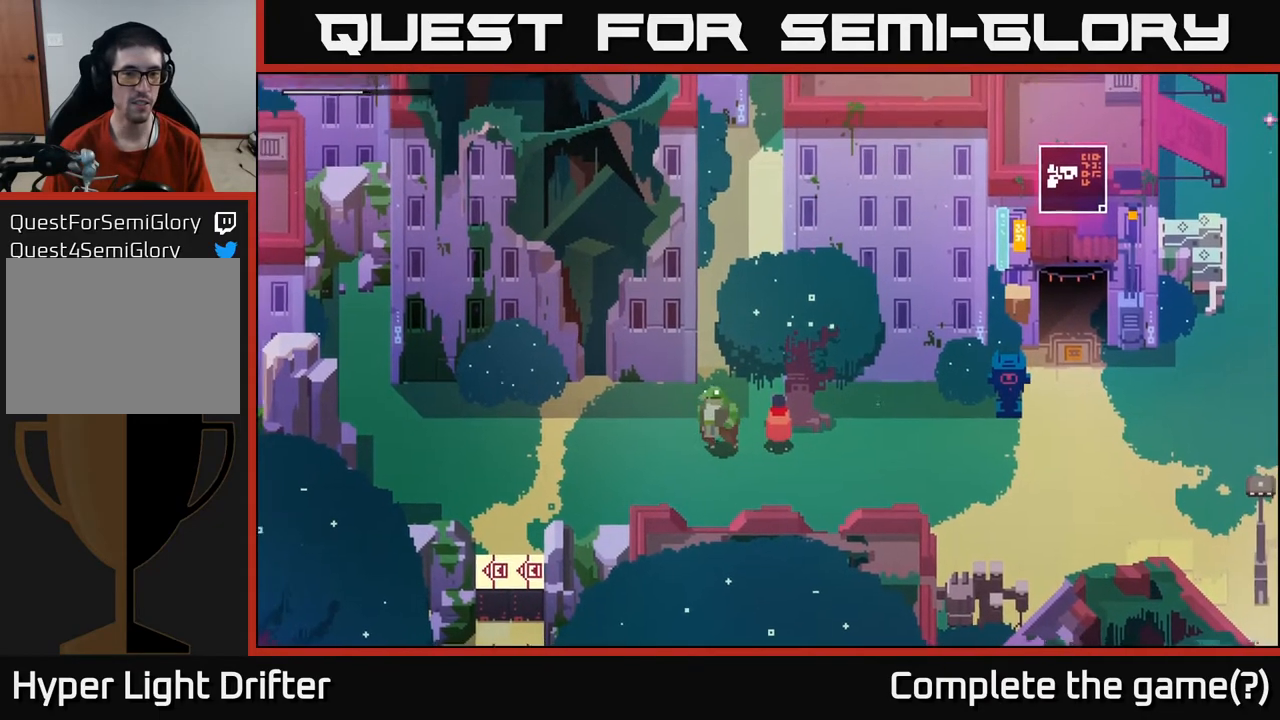
{"buttons": [], "left_stick": "center", "right_stick": "center", "events": [[150, "left_stick", "left"], [333, "Y", "down"], [350, "left_stick", "center"], [500, "Y", "up"]]}
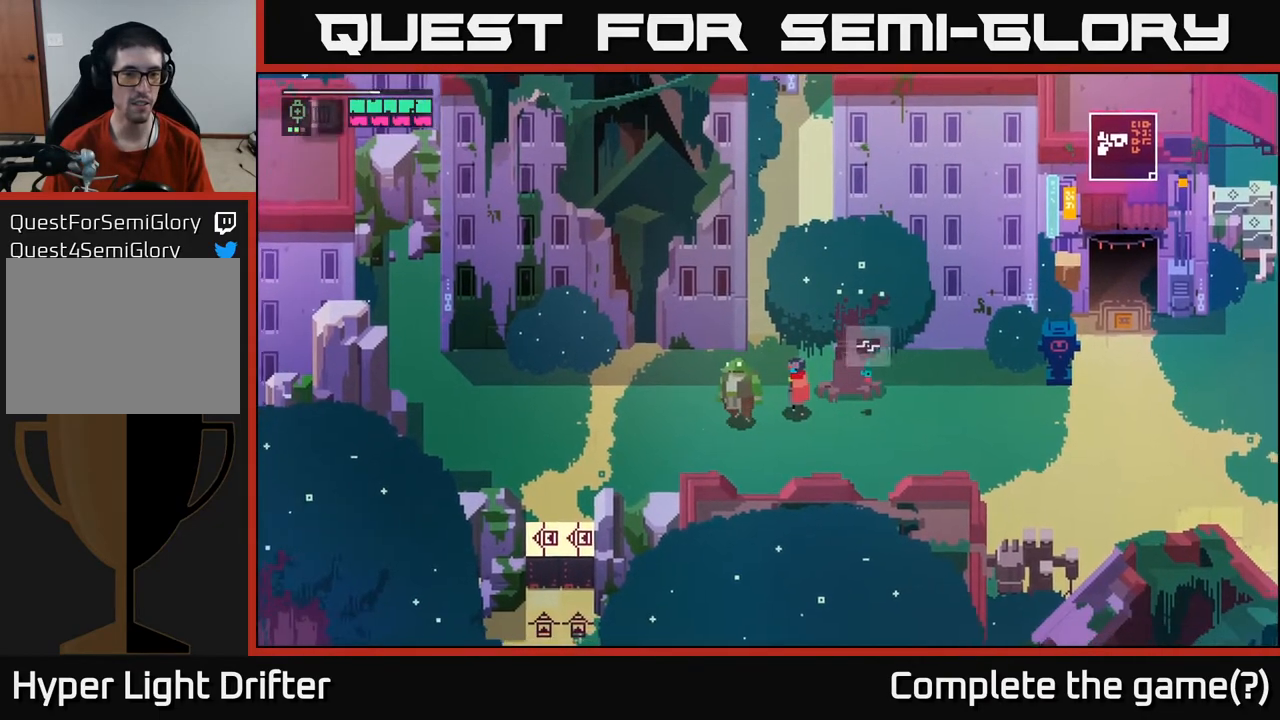
{"buttons": [], "left_stick": "center", "right_stick": "center", "events": []}
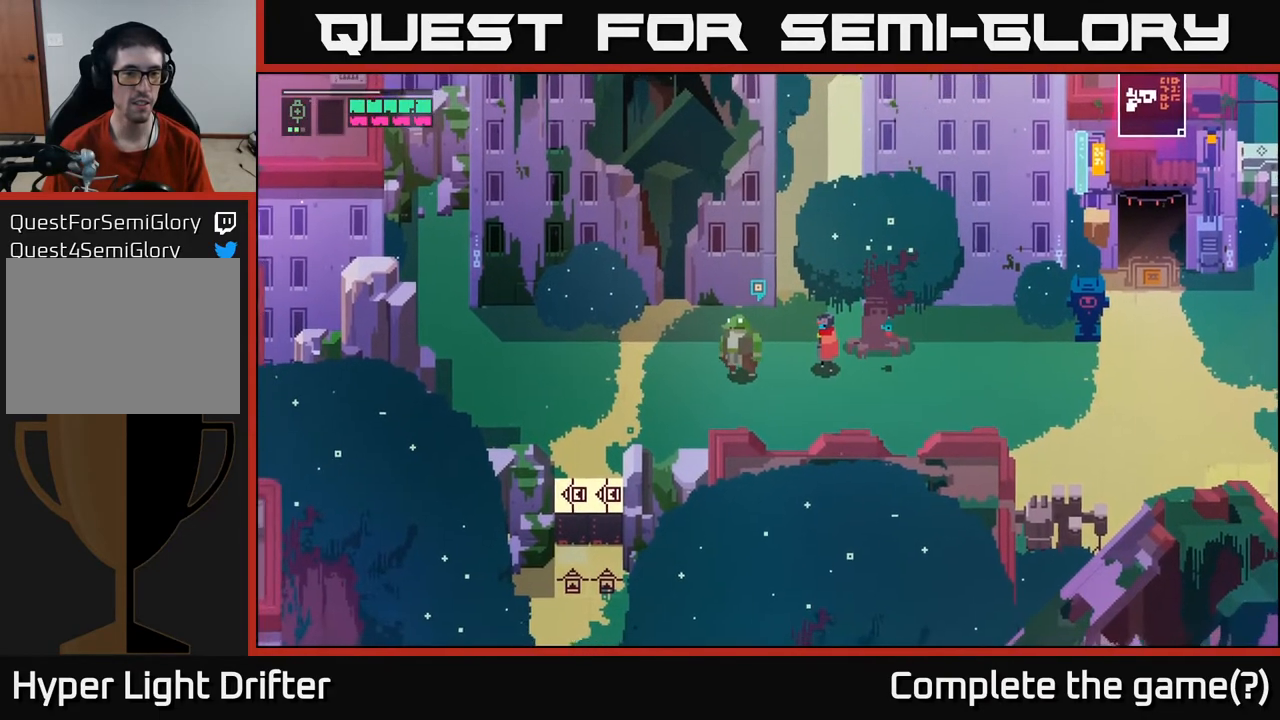
{"buttons": [], "left_stick": "left", "right_stick": "center", "events": [[483, "left_stick", "left"]]}
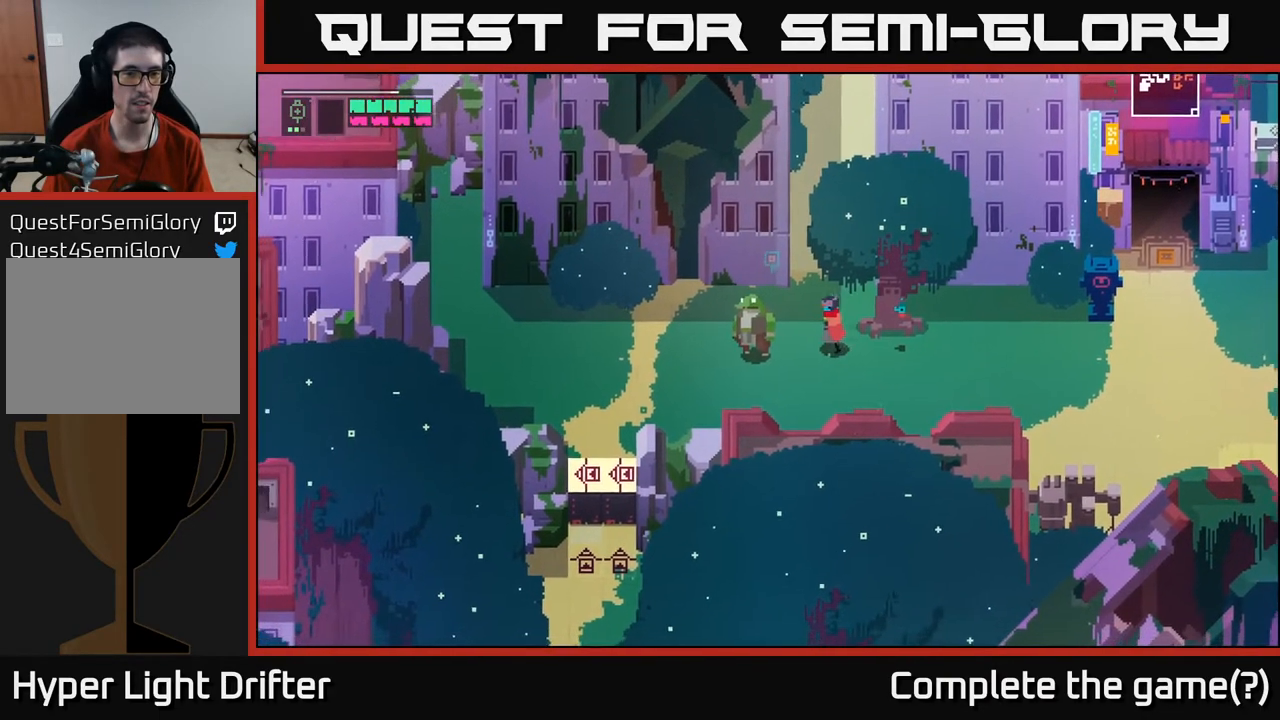
{"buttons": ["Y"], "left_stick": "center", "right_stick": "center", "events": [[233, "left_stick", "center"], [467, "Y", "down"]]}
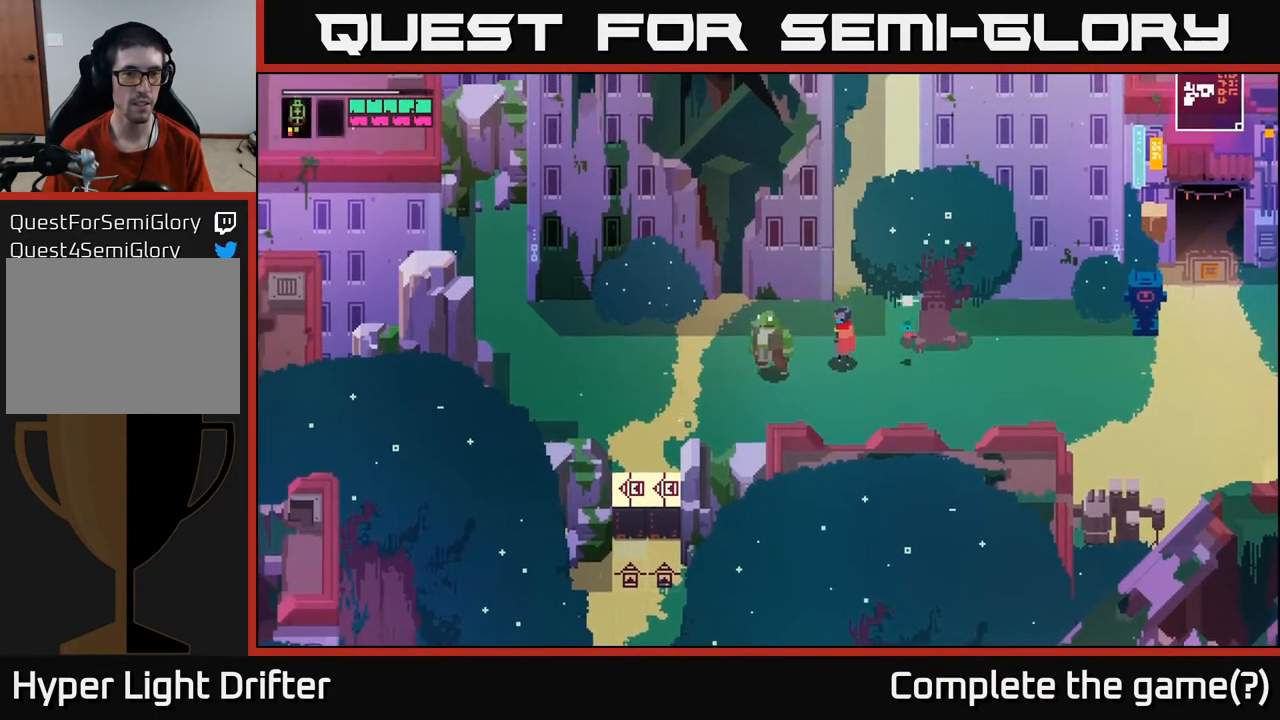
{"buttons": [], "left_stick": "center", "right_stick": "center", "events": [[83, "Y", "up"]]}
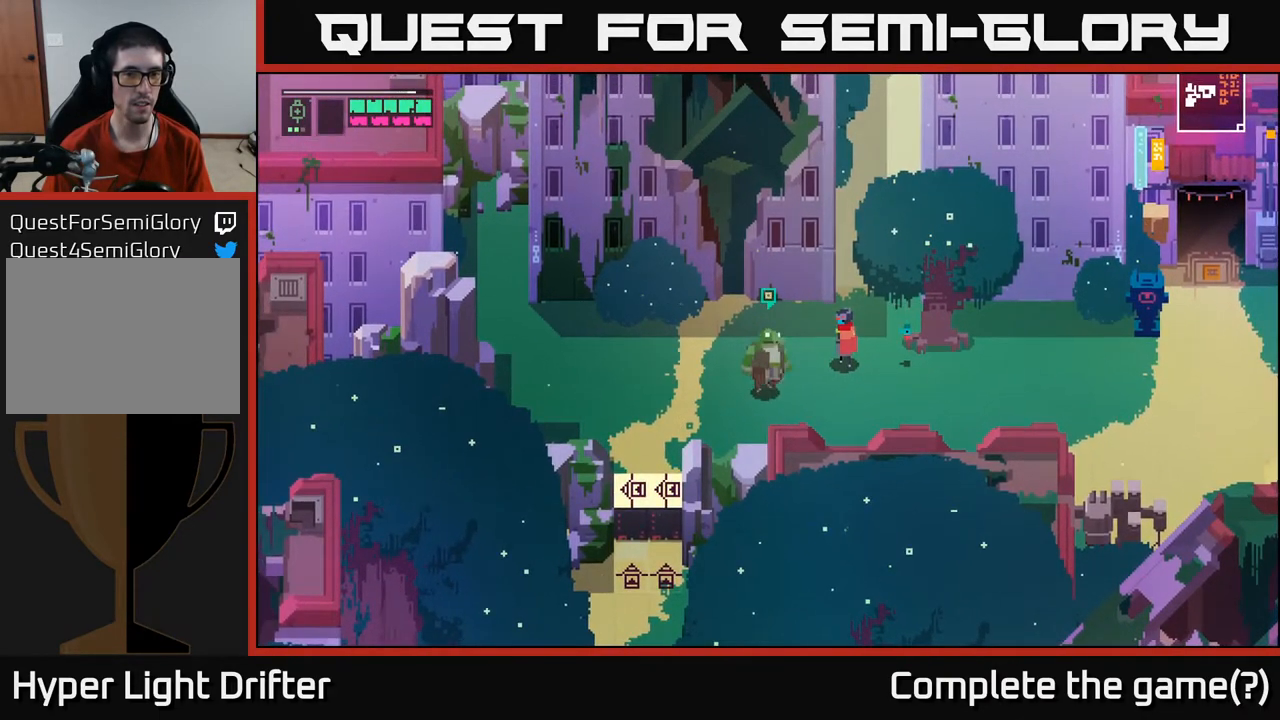
{"buttons": [], "left_stick": "center", "right_stick": "center", "events": []}
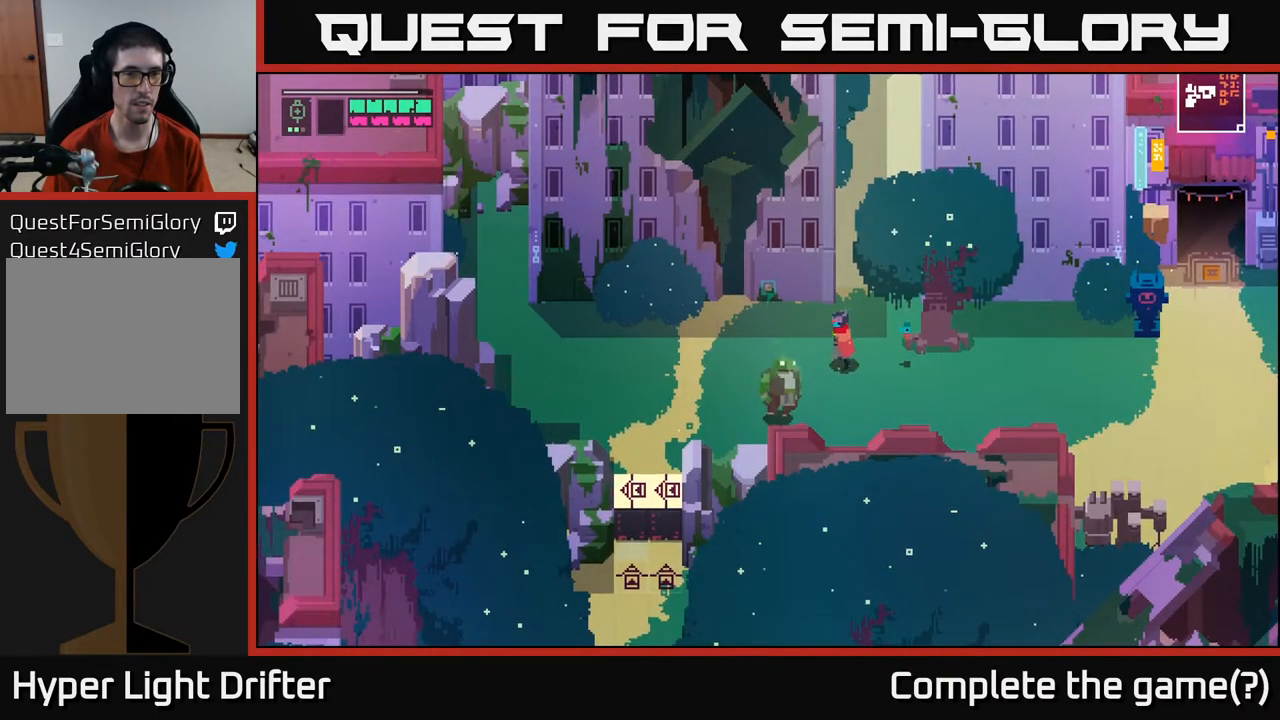
{"buttons": [], "left_stick": "center", "right_stick": "center", "events": [[33, "left_stick", "up-left"], [433, "left_stick", "center"]]}